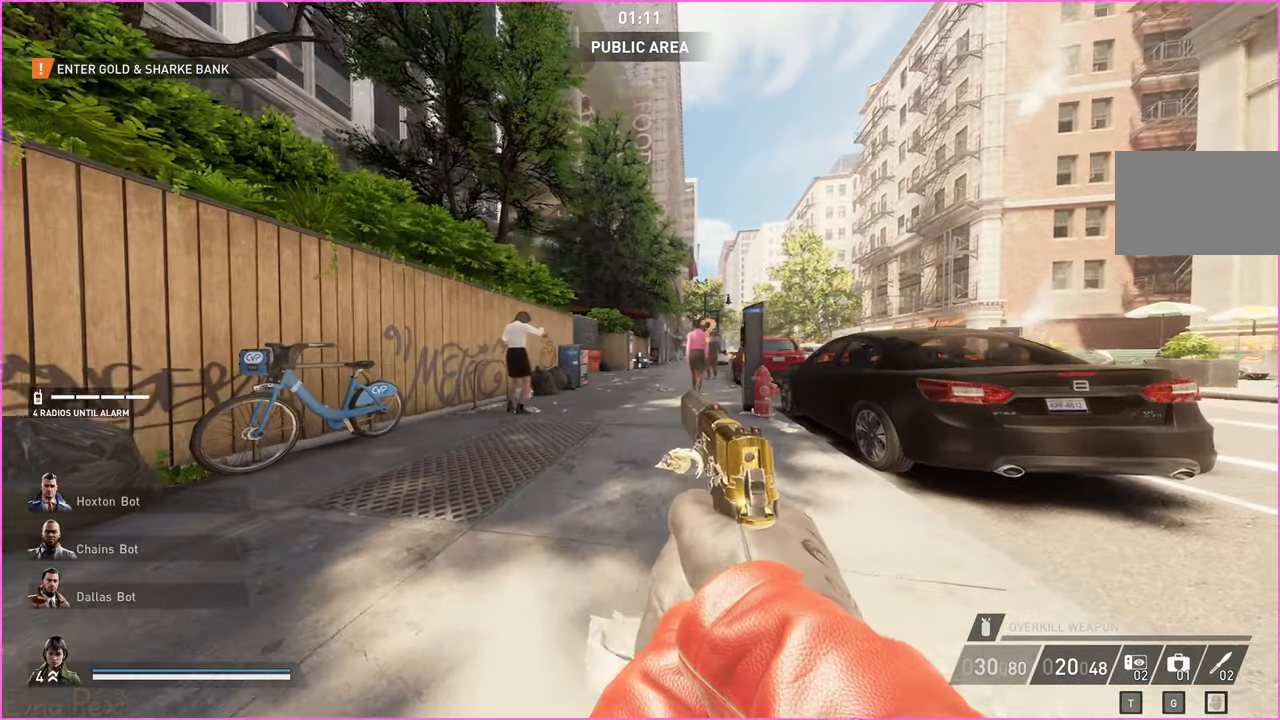
Gameplay with keyboard and mouse; each line is a JSON object with the keys and mouse buttons held at the frame after it. "events" lists presses ("down") and releases ("up") of "1", "2", "3", "4", "5", "a", "alt", "b", "c", "ctrl", "d", "down", "e", "escape", "f", "g", "left", "q", "r", "right", "s", "shift", "space", "t", "tab", "up", "v", "w", "x", "z", "mouse_left", "mouse_right" and "mouse_mb4" between this image and that frame as [ms after this image, input, new state], when the widget could be followed in between. "mouse_left", "mouse_right", "mouse_mb4" = the "left", "right", "mb4" buttons of the "mouse" list. No other keys are recorded. Mouse movement is not recorded.
{"keys": ["d", "w"], "mouse": [], "events": [[140, "w", "up"], [260, "w", "down"]]}
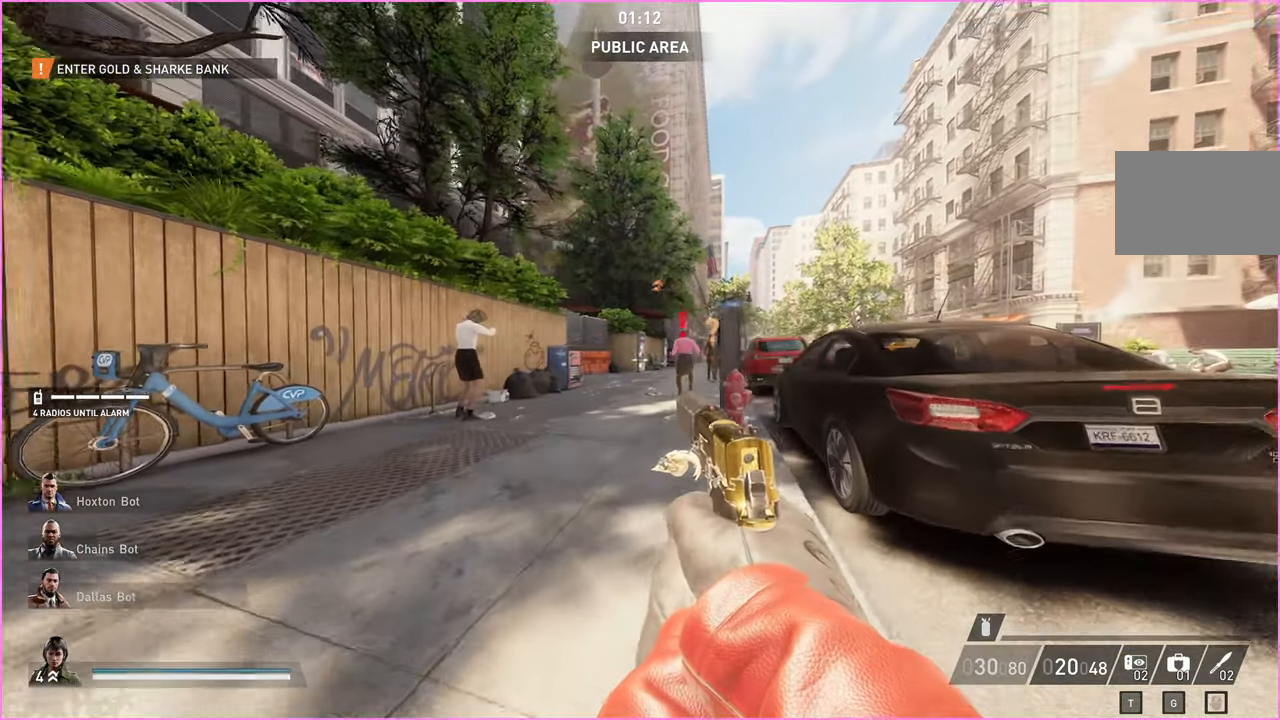
{"keys": ["d", "w"], "mouse": [], "events": []}
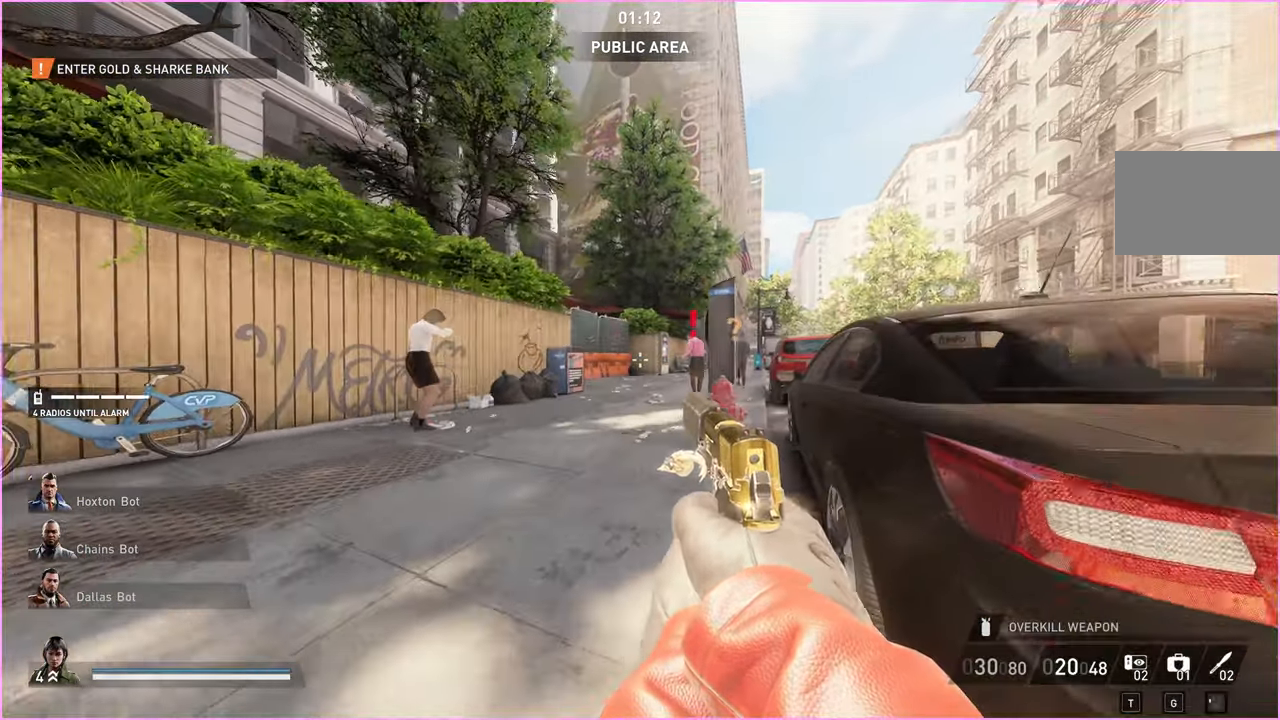
{"keys": ["d", "w"], "mouse": [], "events": [[60, "d", "up"], [400, "d", "down"]]}
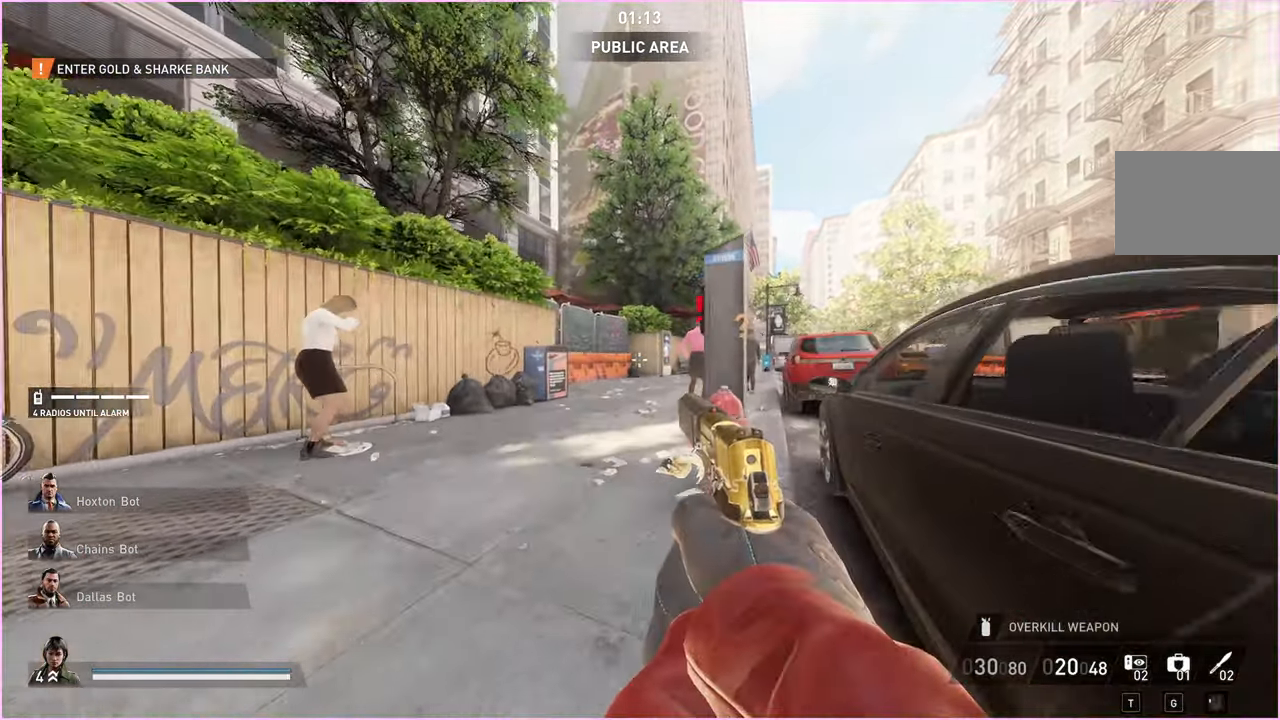
{"keys": ["d"], "mouse": [], "events": [[100, "d", "up"], [200, "w", "up"], [340, "w", "down"], [420, "d", "down"], [500, "w", "up"]]}
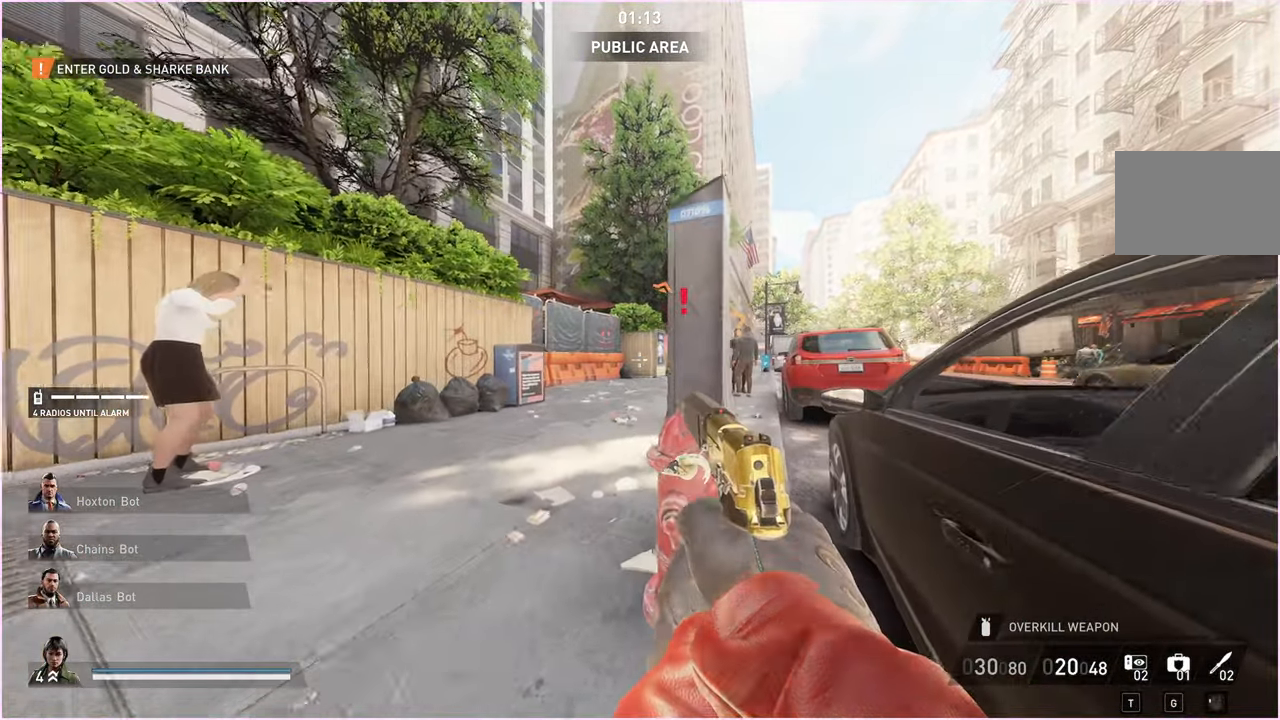
{"keys": [], "mouse": [], "events": [[20, "d", "up"], [240, "w", "down"], [340, "w", "up"]]}
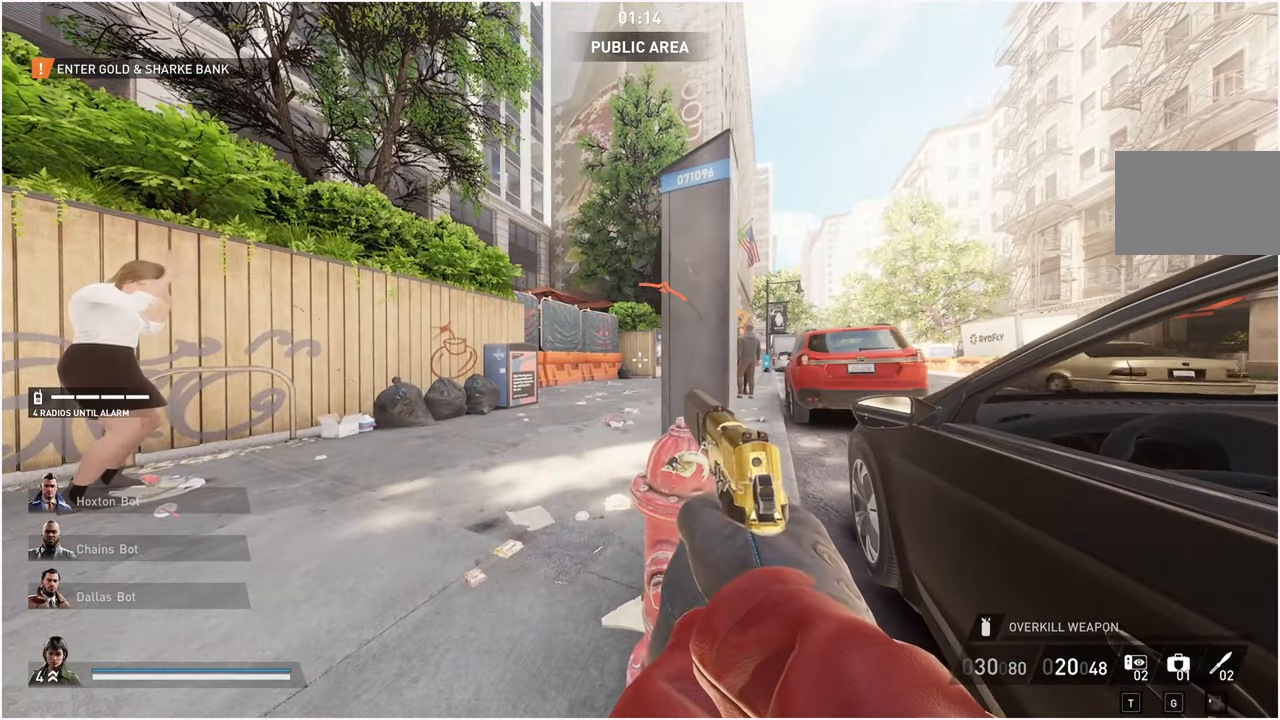
{"keys": [], "mouse": [], "events": [[280, "w", "down"], [480, "w", "up"]]}
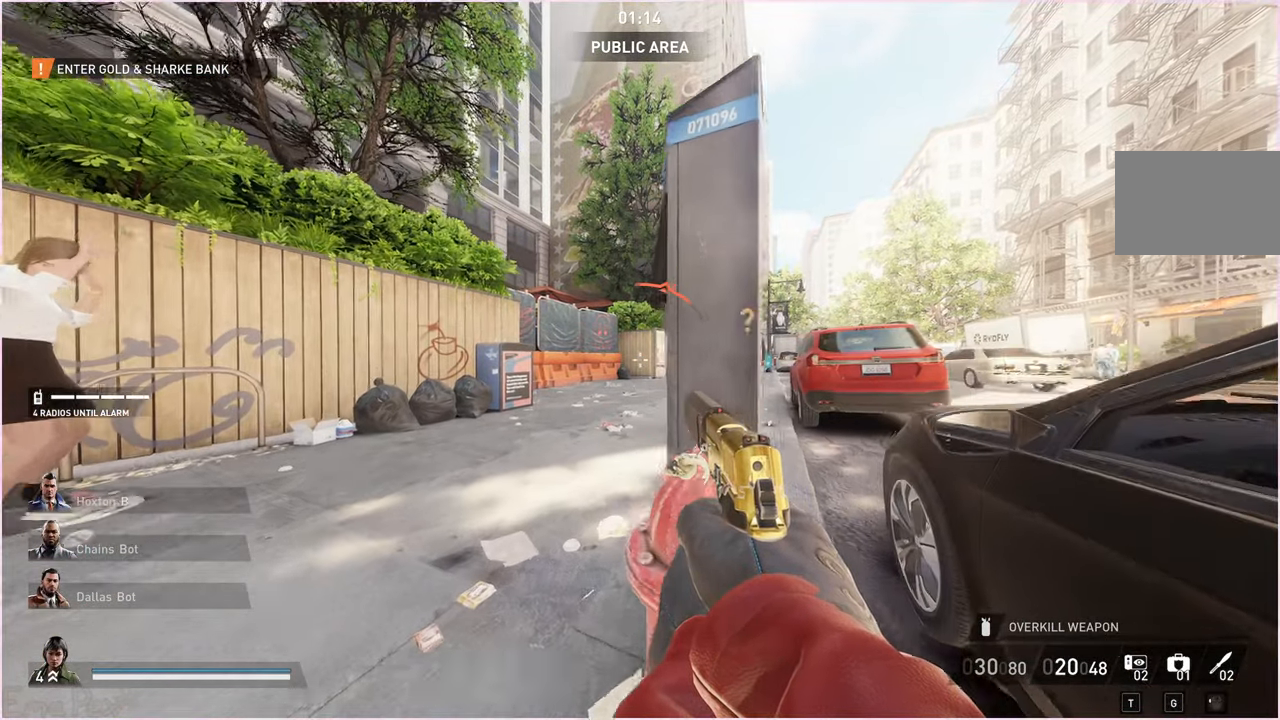
{"keys": [], "mouse": []}
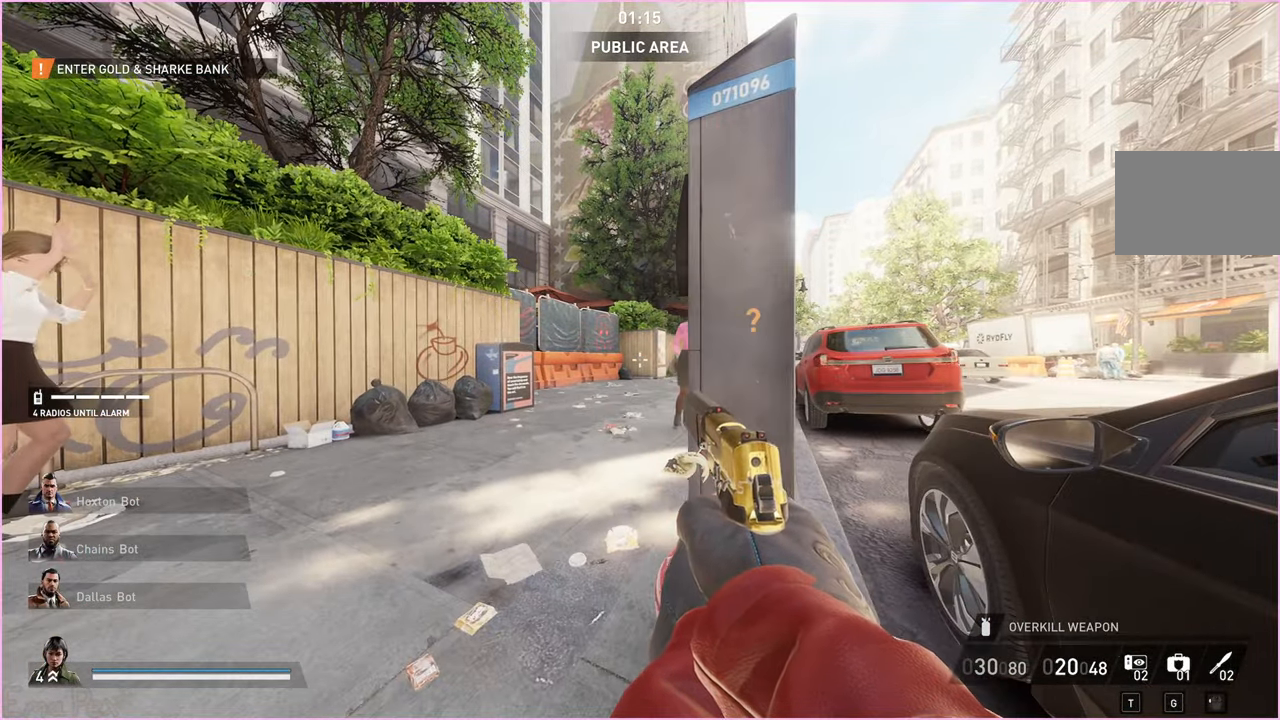
{"keys": [], "mouse": [], "events": []}
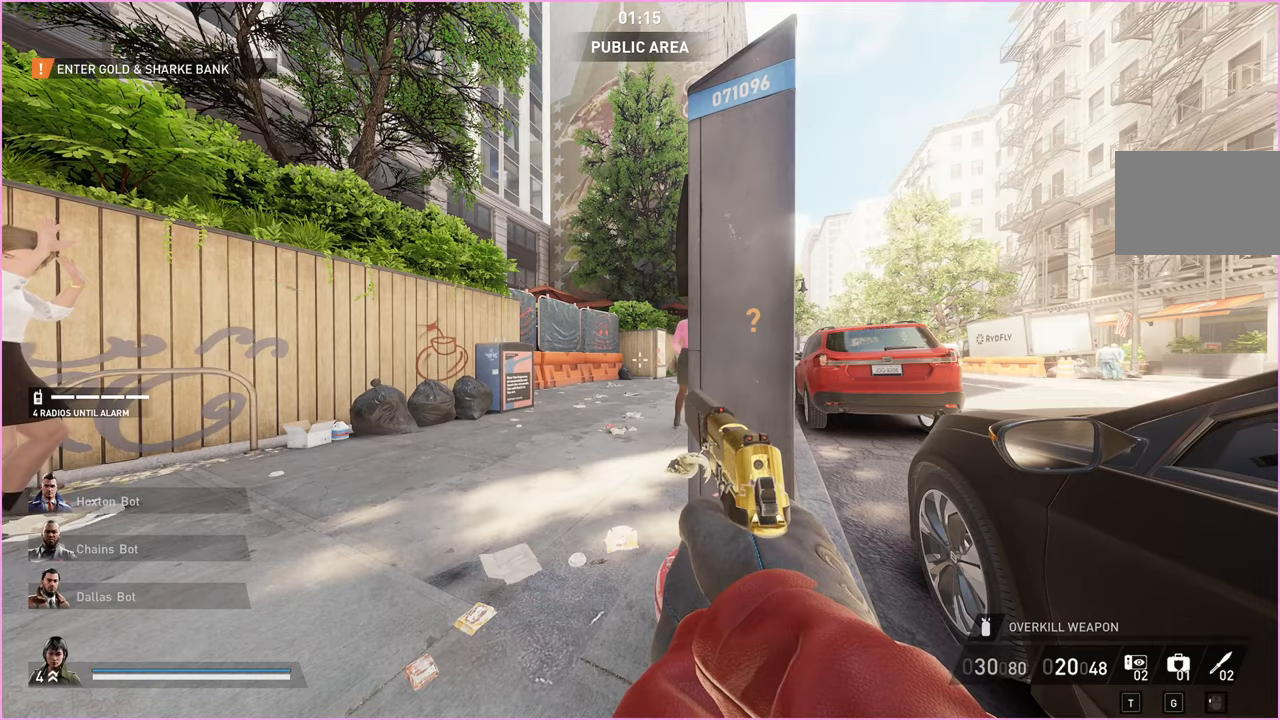
{"keys": [], "mouse": [], "events": [[80, "a", "down"], [180, "a", "up"]]}
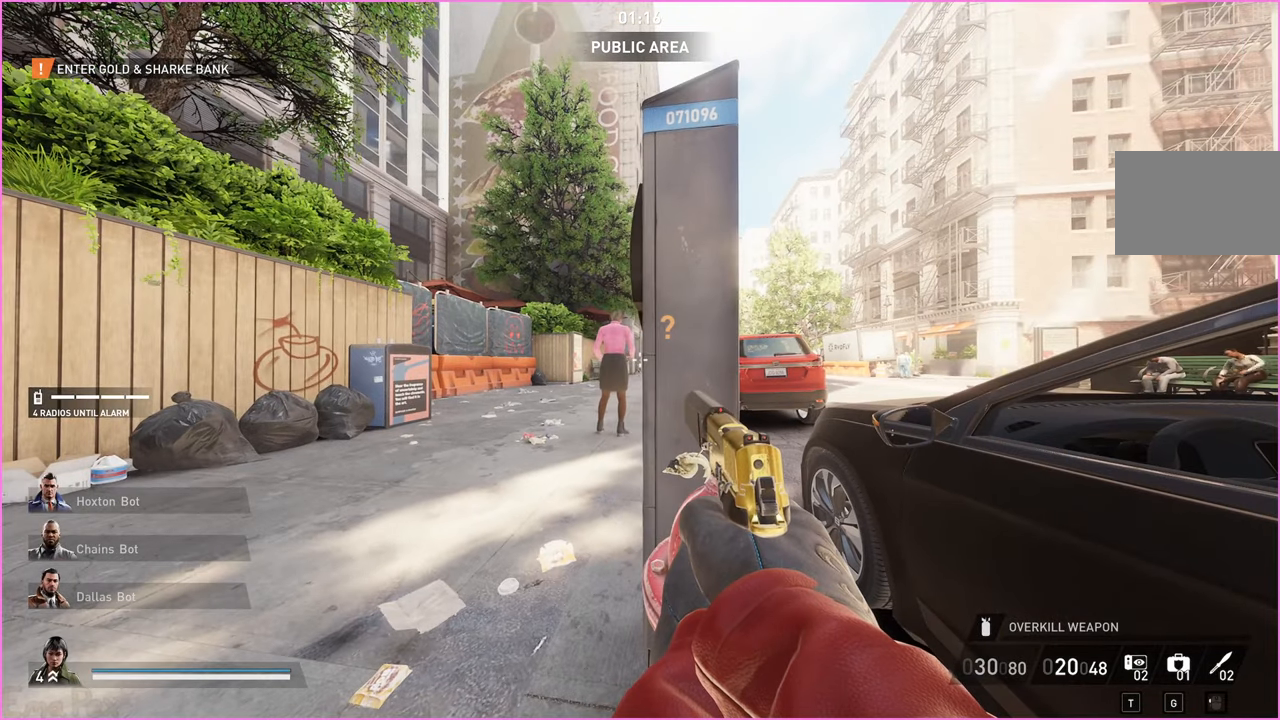
{"keys": [], "mouse": [], "events": []}
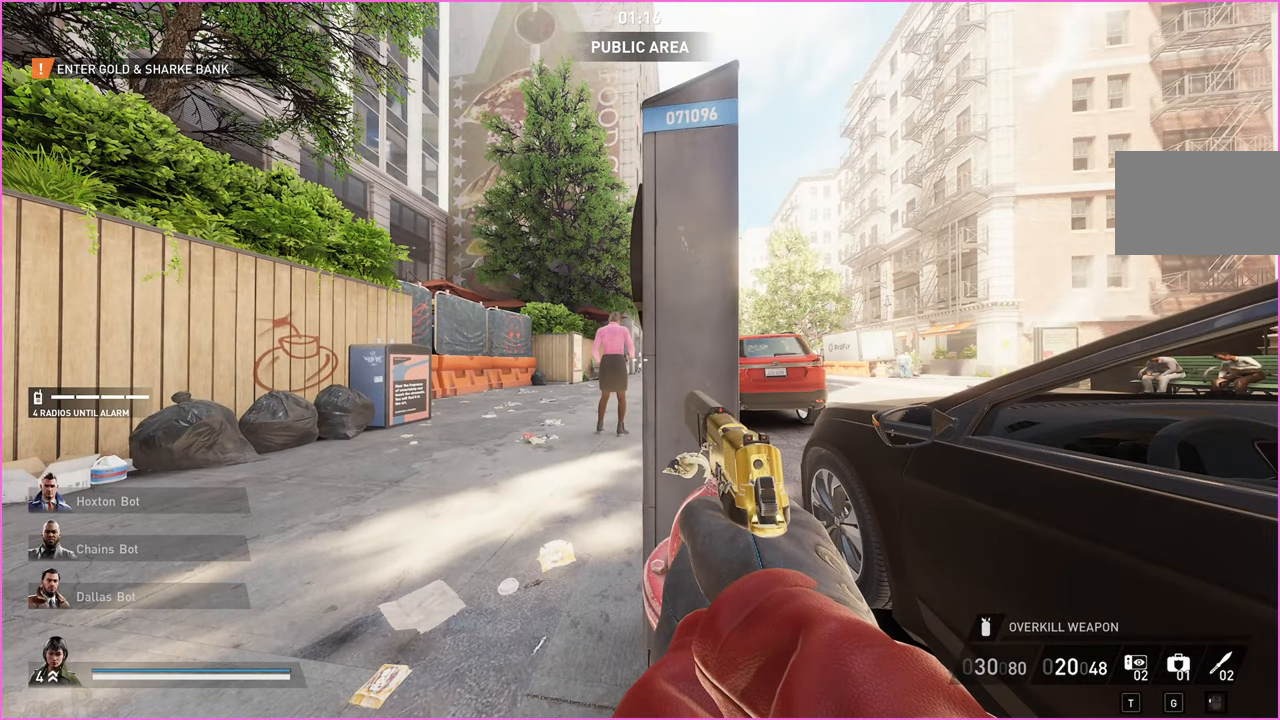
{"keys": [], "mouse": [], "events": []}
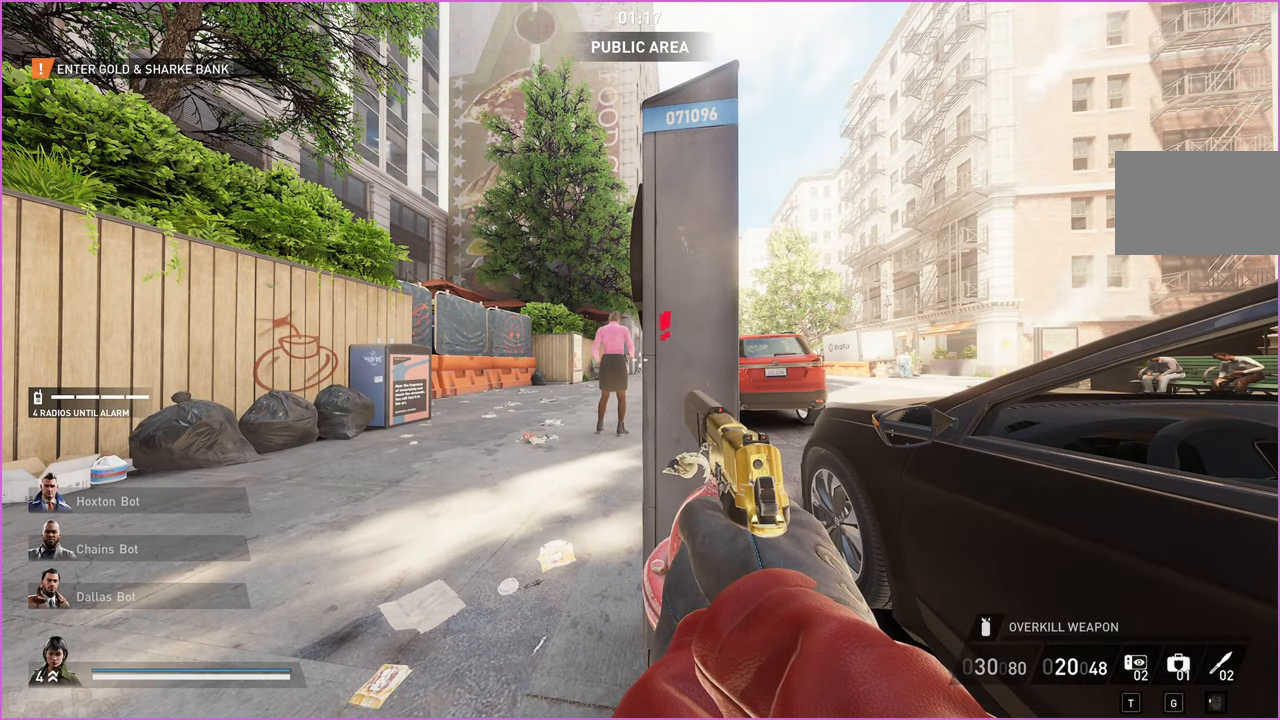
{"keys": [], "mouse": [], "events": [[260, "a", "down"], [440, "a", "up"]]}
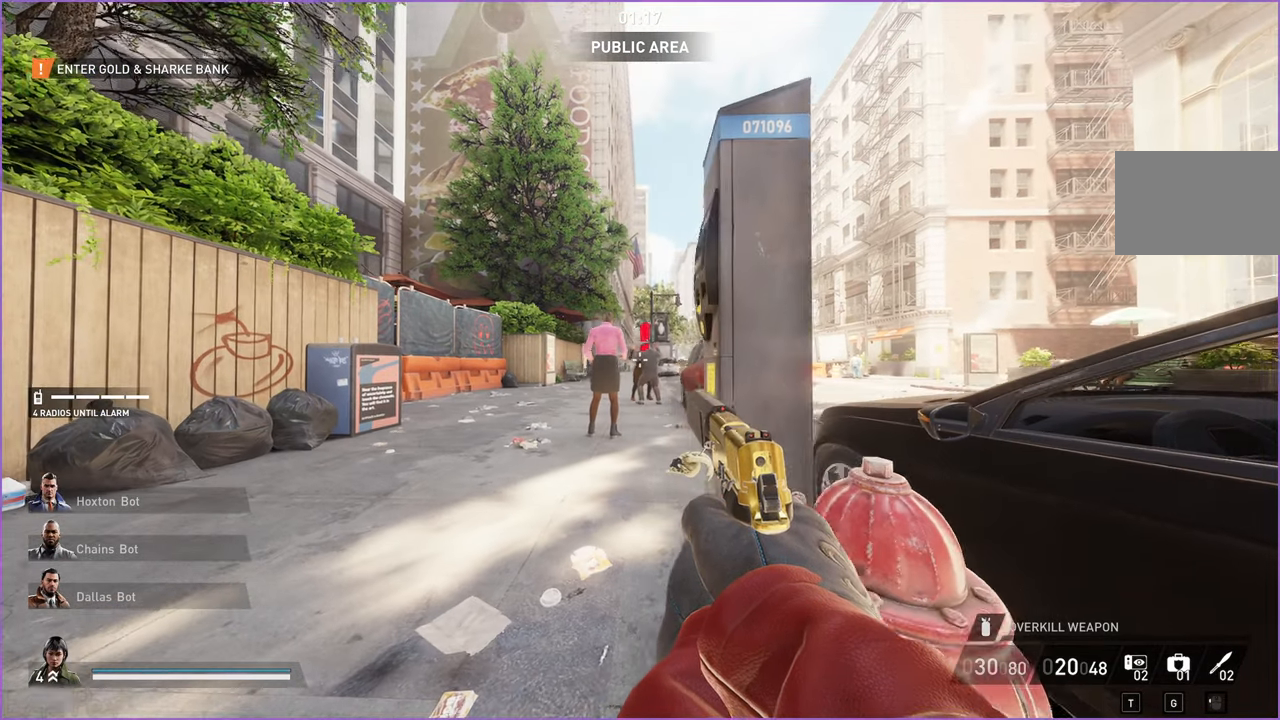
{"keys": [], "mouse": [], "events": []}
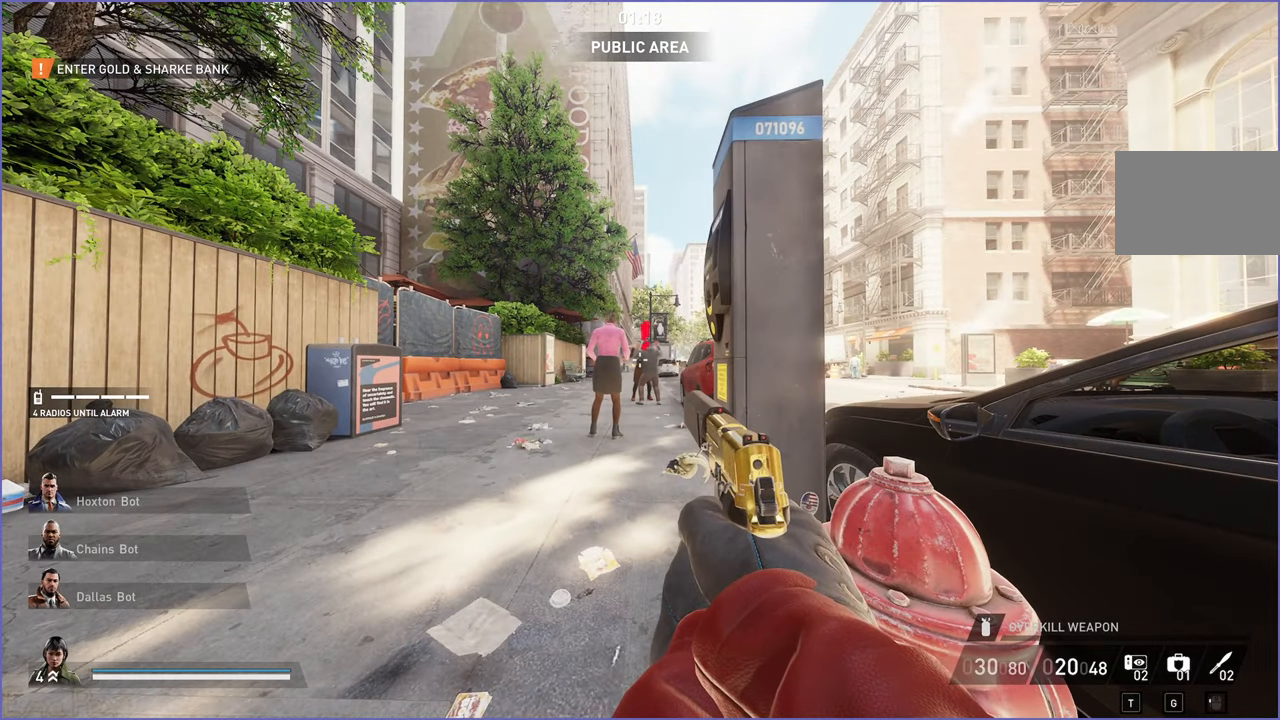
{"keys": [], "mouse": [], "events": []}